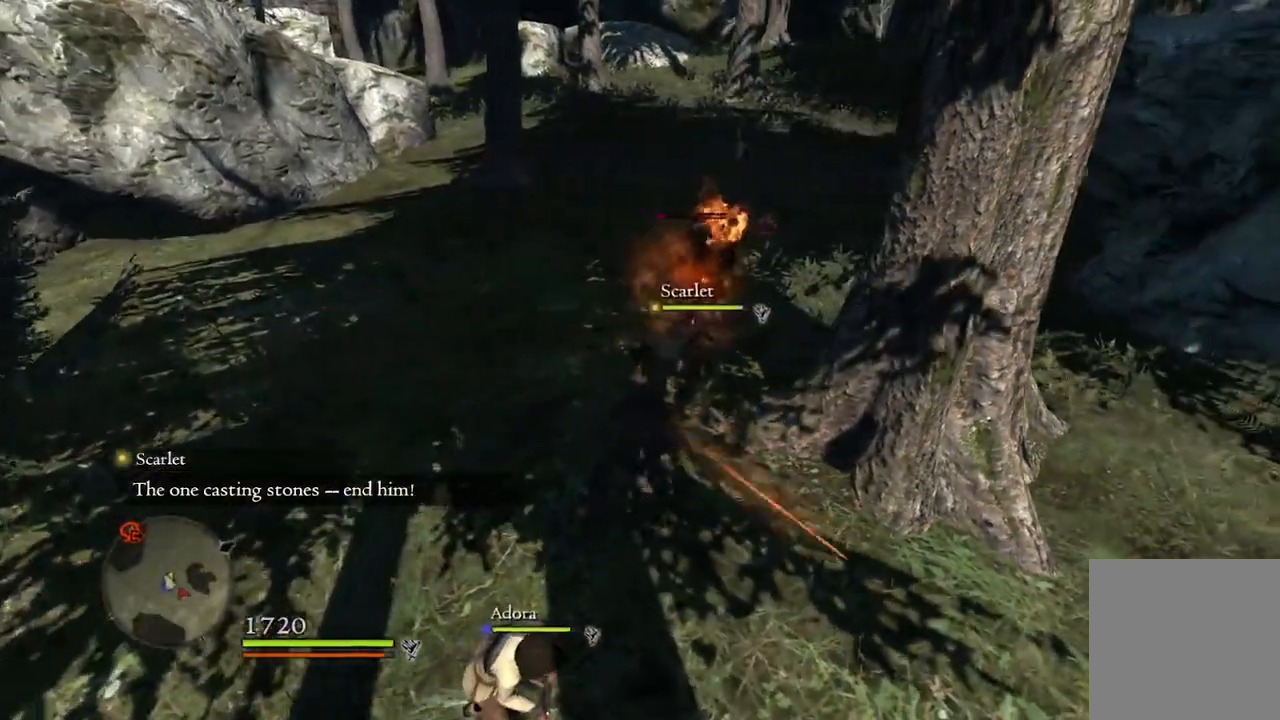
Gameplay with a controller (Xbox layout); each line is a JSON object with the inputs held at the frame after it. "events" lists button and stick changes between this image and that frame as [ms after this image, input, new state], when the widget could be followed in between.
{"buttons": [], "left_stick": "center", "right_stick": "center", "events": [[50, "left_stick", "center"]]}
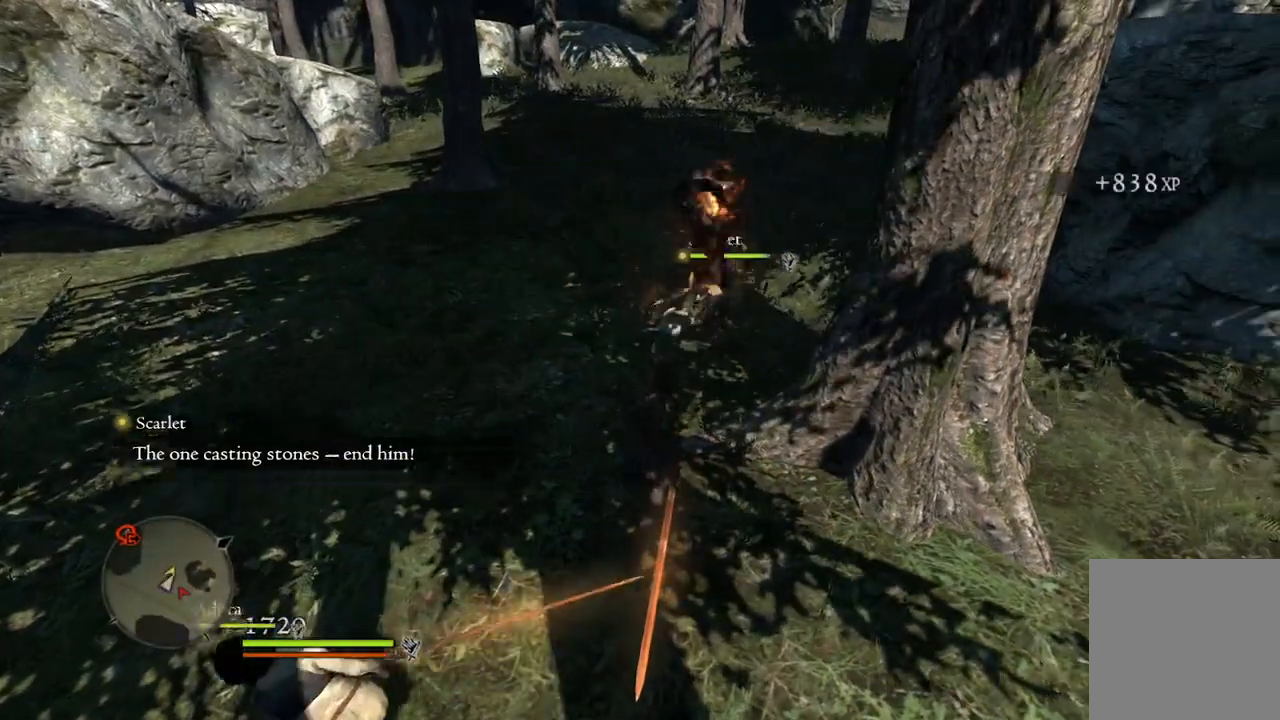
{"buttons": [], "left_stick": "up-left", "right_stick": "up-right", "events": [[350, "left_stick", "up-left"], [417, "right_stick", "up-right"]]}
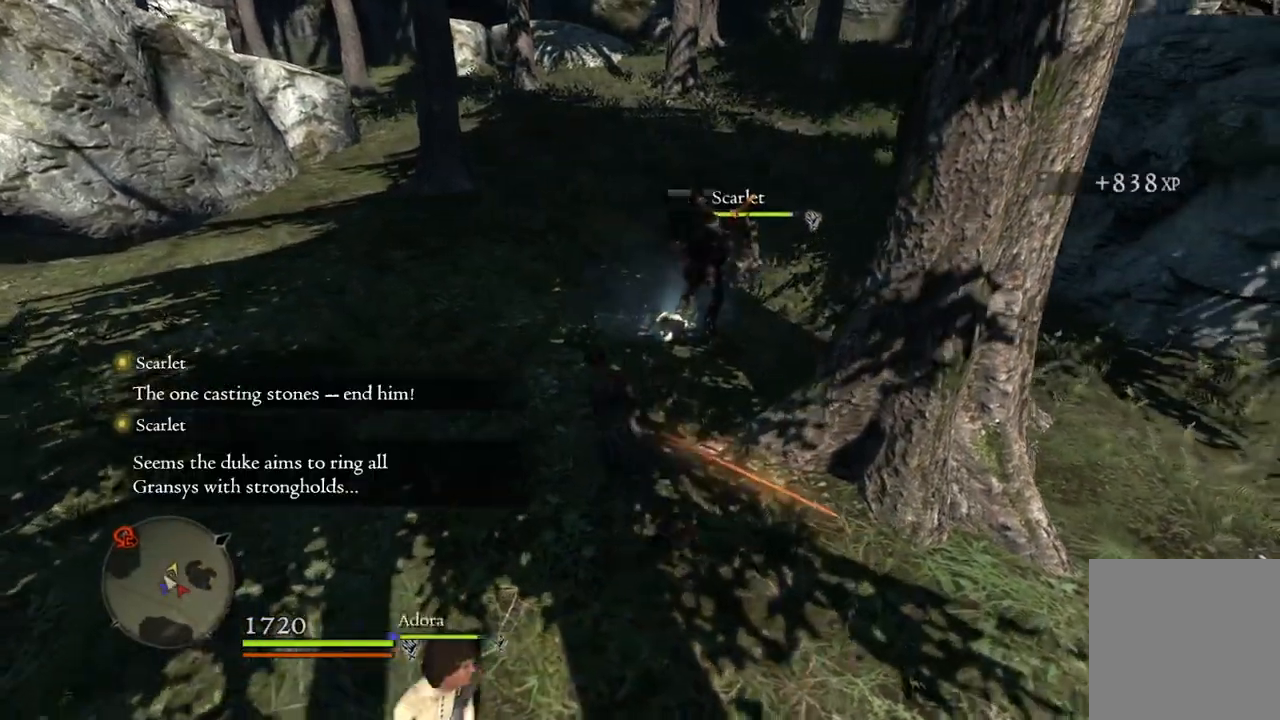
{"buttons": [], "left_stick": "up", "right_stick": "center", "events": [[167, "right_stick", "center"], [300, "left_stick", "up"]]}
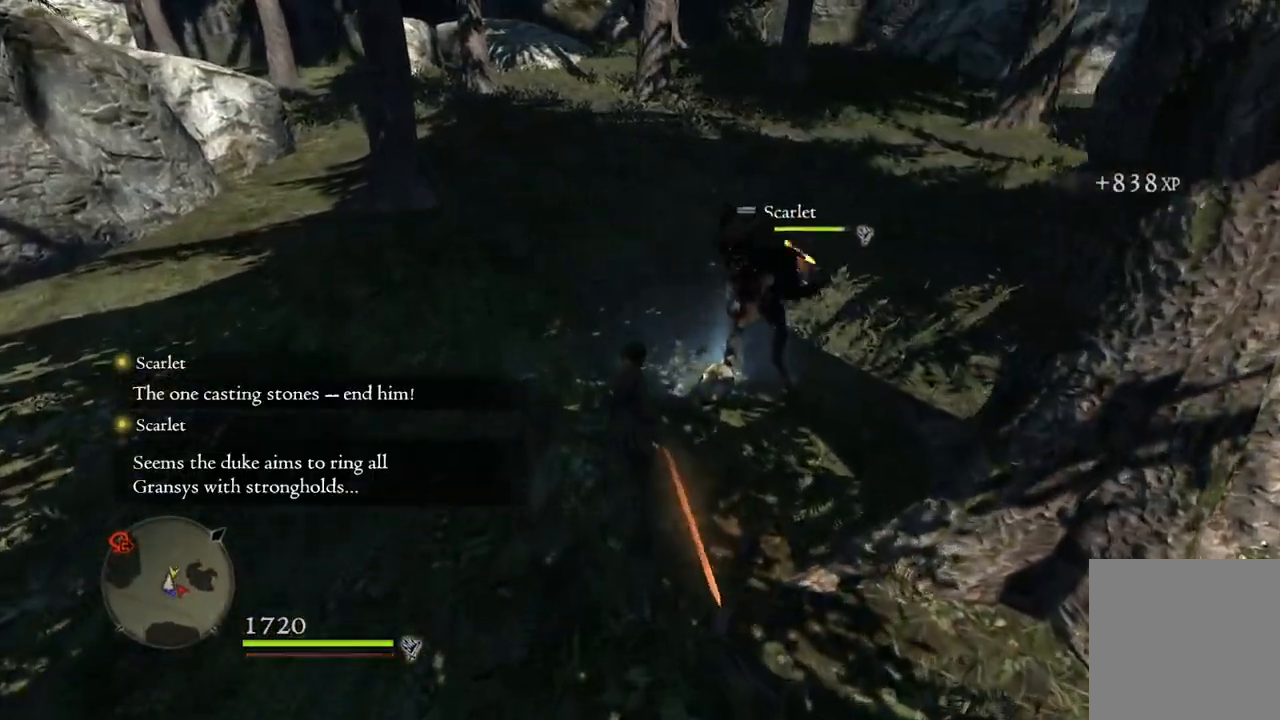
{"buttons": [], "left_stick": "center", "right_stick": "center", "events": [[100, "left_stick", "up-right"], [133, "right_stick", "right"], [200, "right_stick", "center"], [383, "left_stick", "center"], [400, "B", "down"], [483, "B", "up"]]}
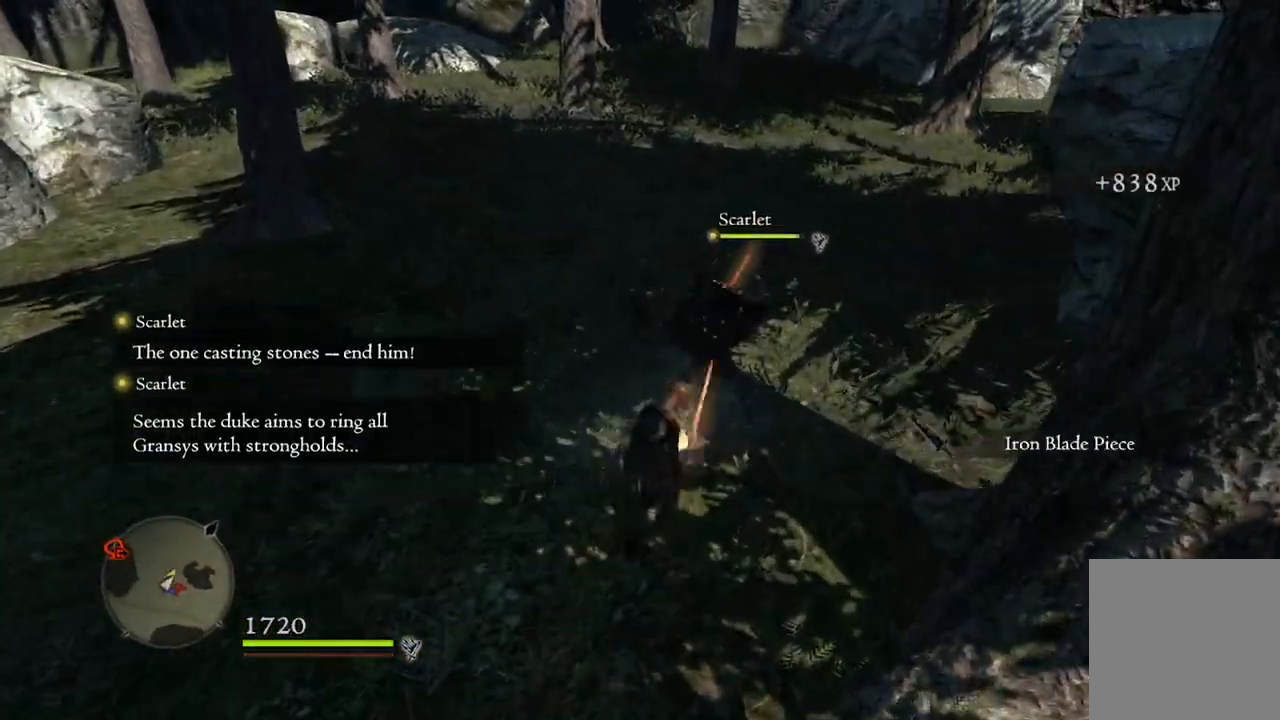
{"buttons": [], "left_stick": "up", "right_stick": "center", "events": [[267, "left_stick", "up"], [317, "right_stick", "up-left"], [450, "right_stick", "center"]]}
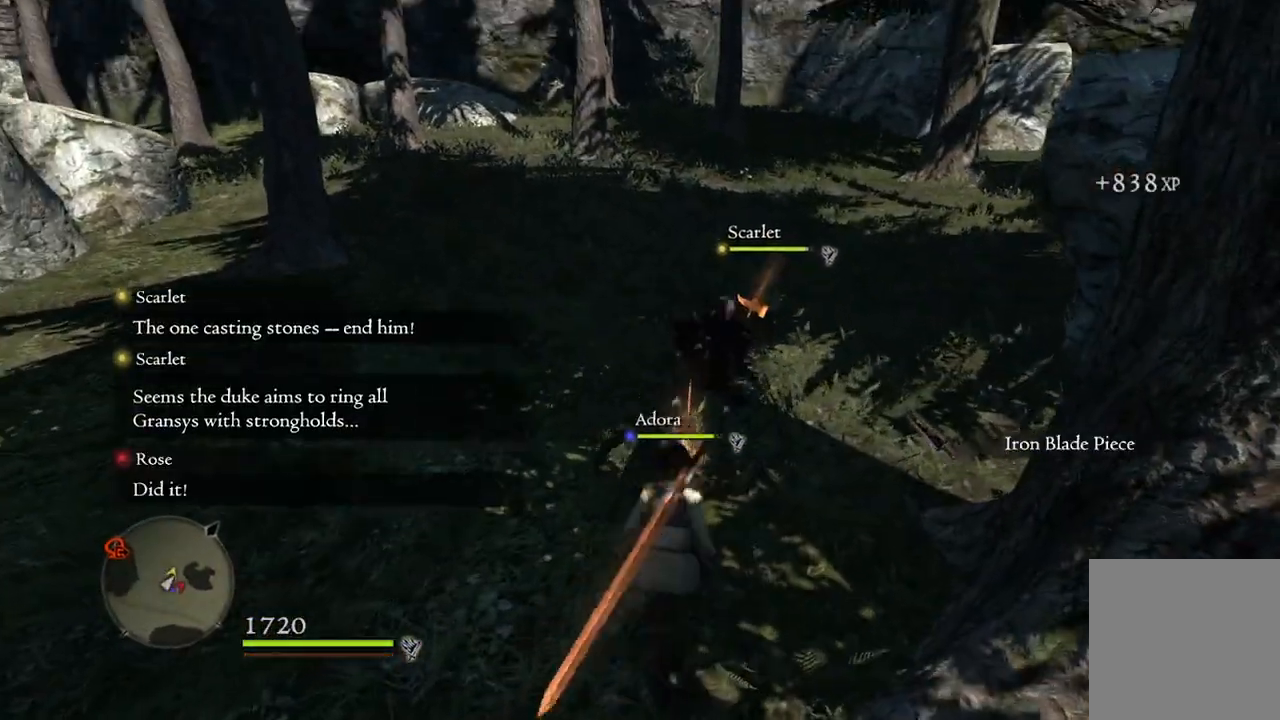
{"buttons": [], "left_stick": "center", "right_stick": "center", "events": [[300, "B", "down"], [383, "B", "up"], [400, "left_stick", "center"]]}
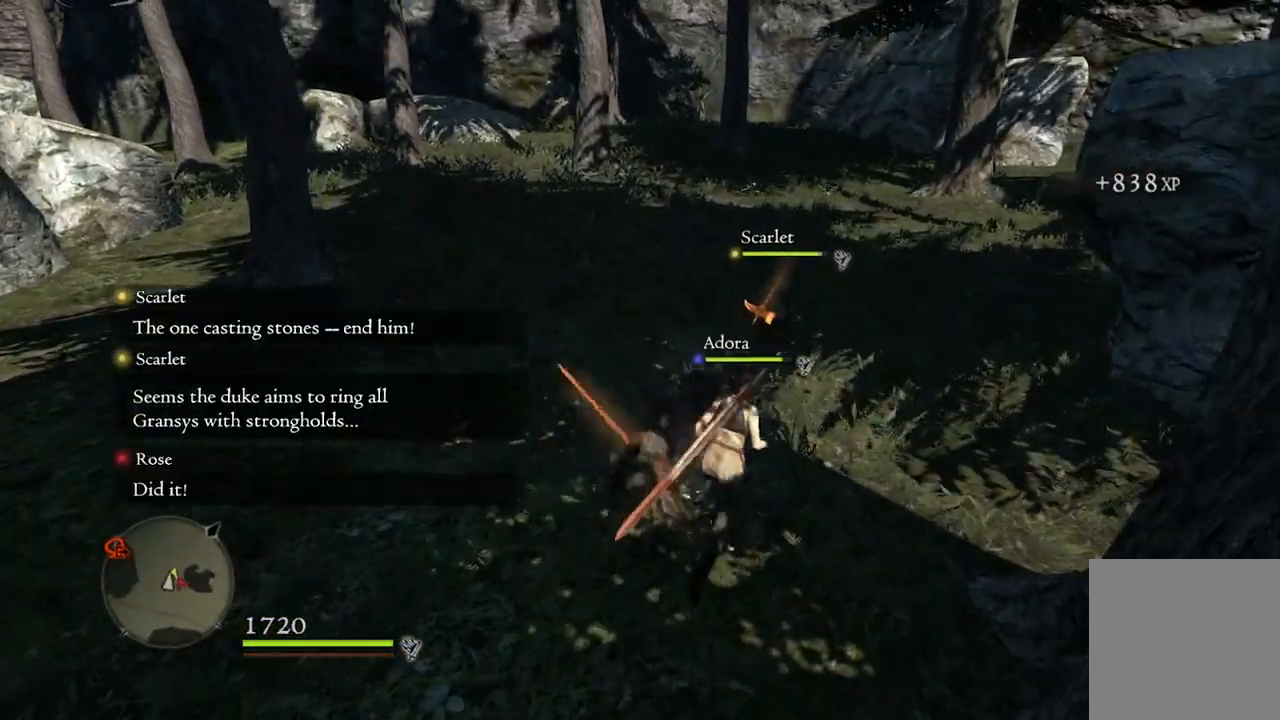
{"buttons": [], "left_stick": "center", "right_stick": "center", "events": []}
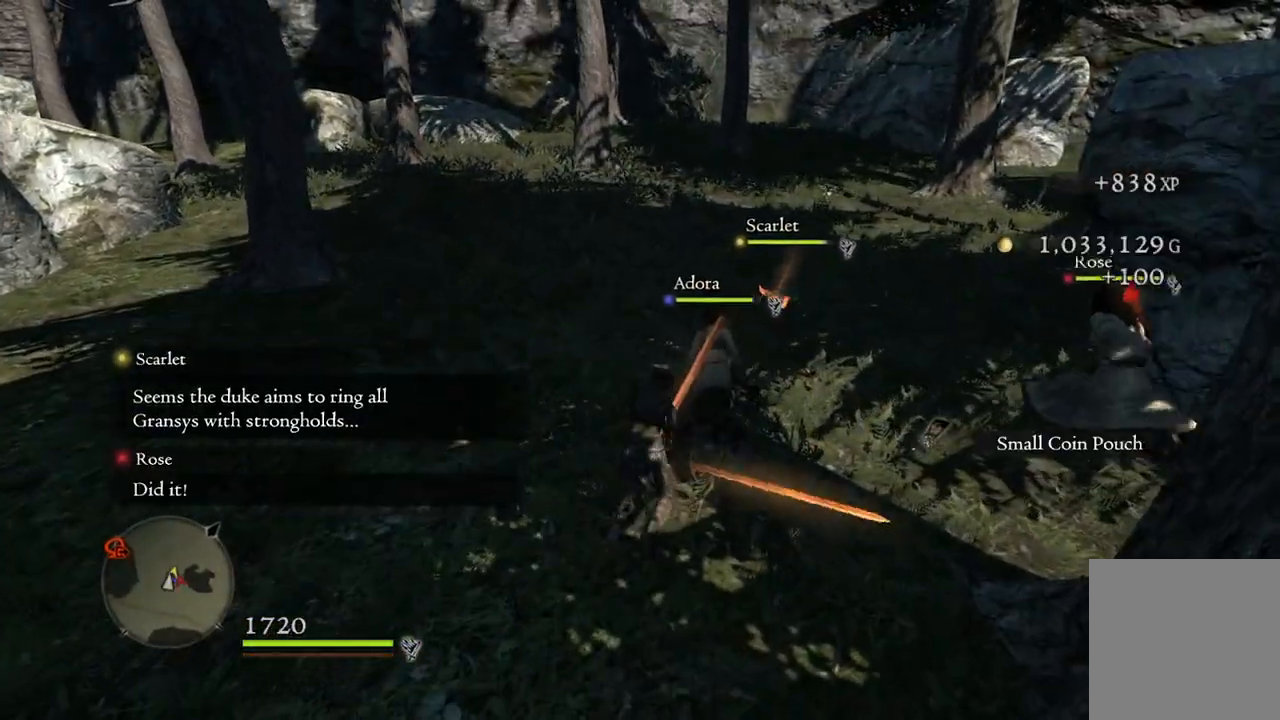
{"buttons": [], "left_stick": "center", "right_stick": "left", "events": [[50, "L2", "down"], [167, "L2", "up"], [383, "right_stick", "left"]]}
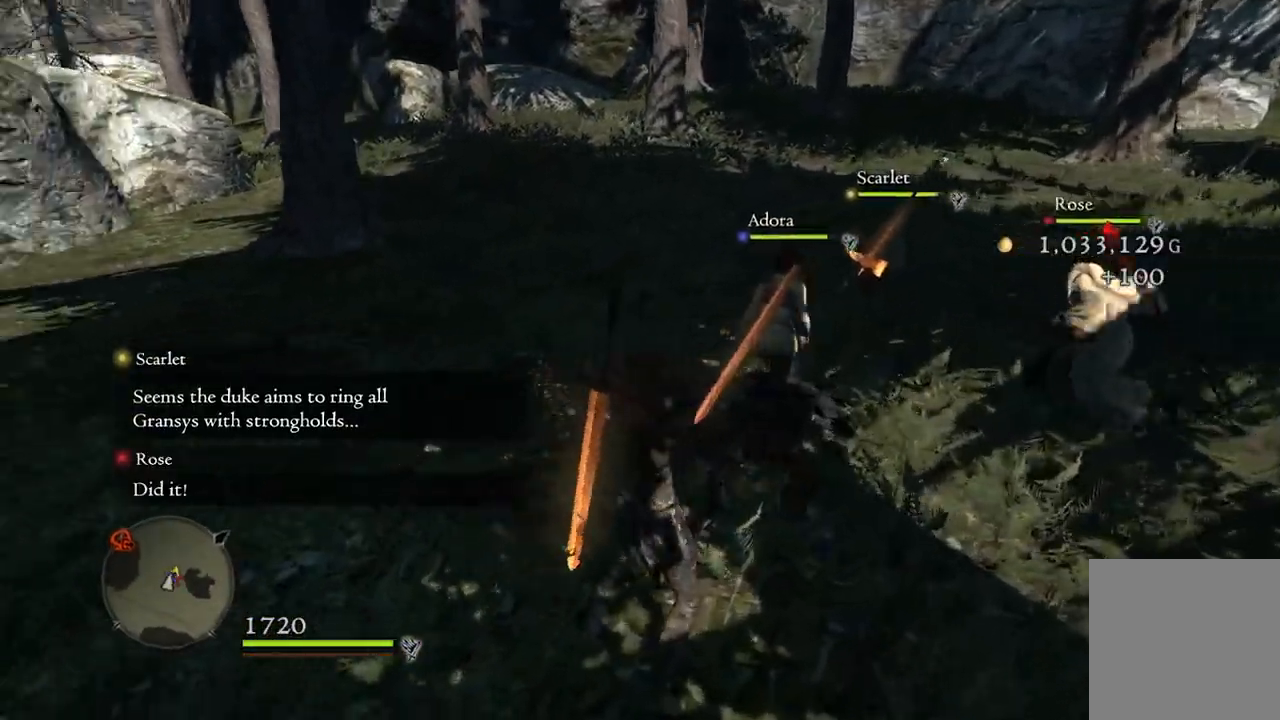
{"buttons": [], "left_stick": "up-left", "right_stick": "center", "events": [[17, "left_stick", "down"], [83, "left_stick", "down-left"], [300, "left_stick", "left"], [400, "left_stick", "up-left"], [400, "right_stick", "center"]]}
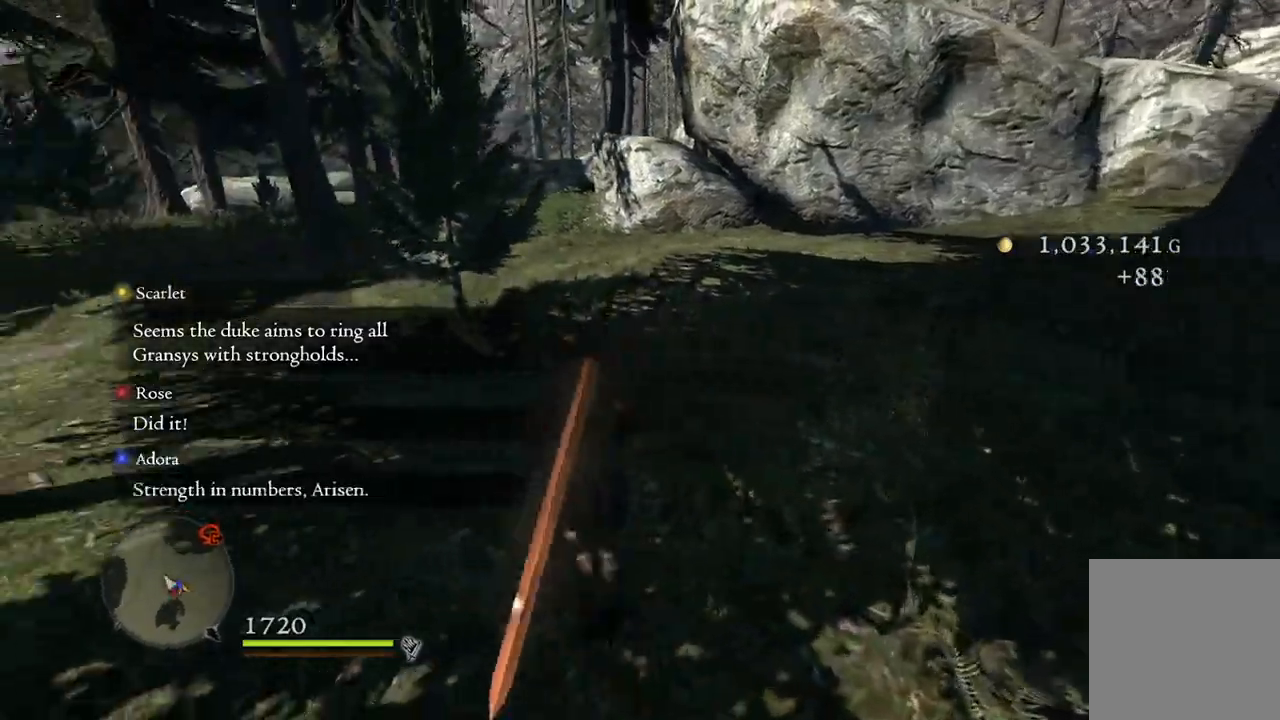
{"buttons": [], "left_stick": "up-left", "right_stick": "center", "events": []}
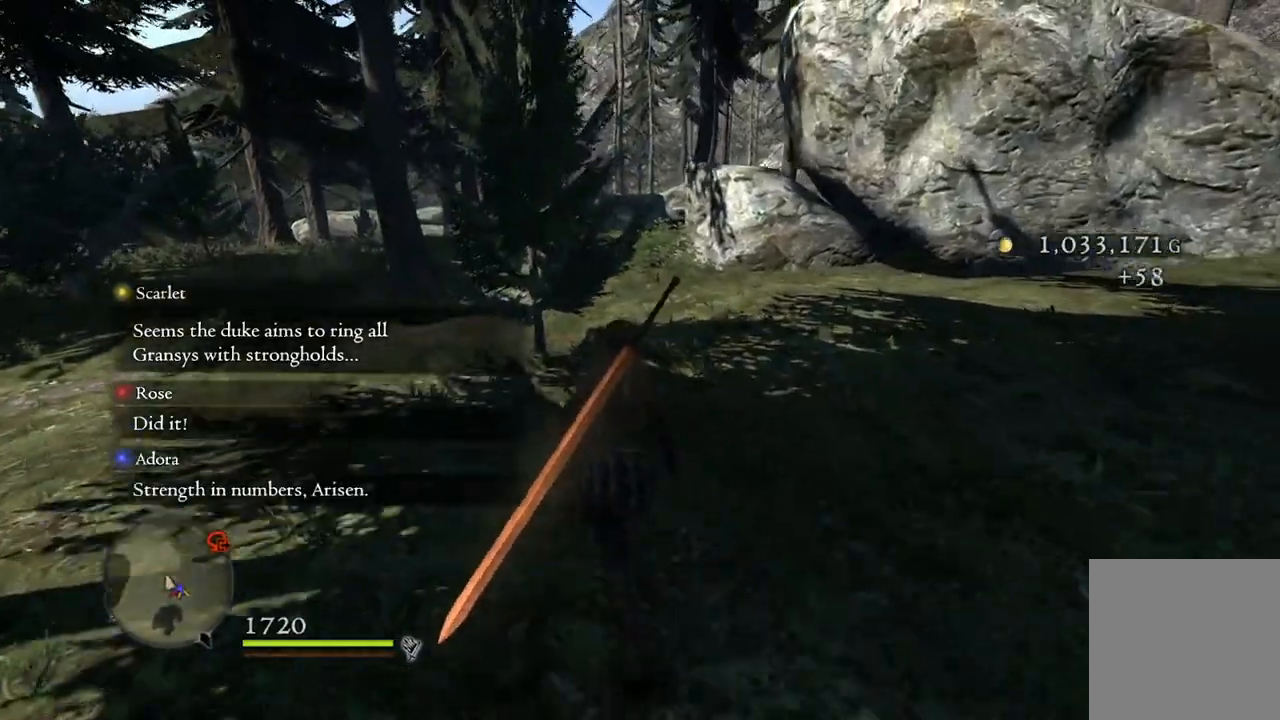
{"buttons": [], "left_stick": "up-left", "right_stick": "center", "events": []}
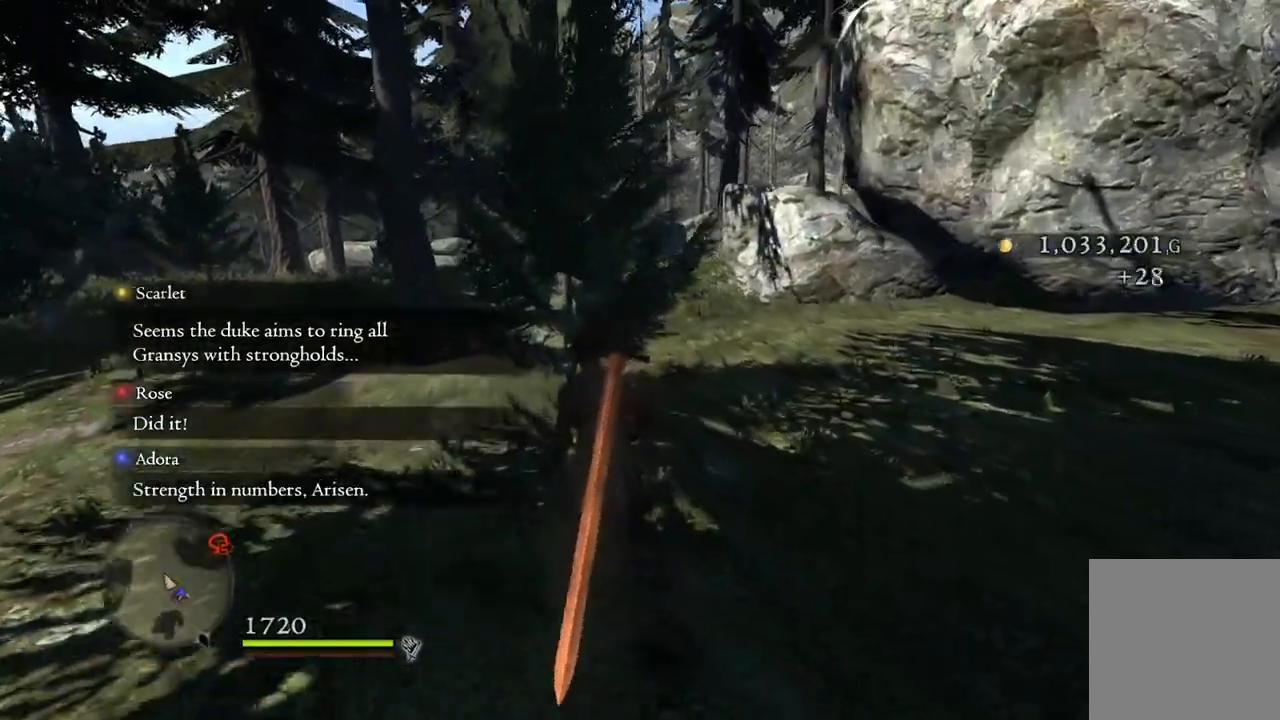
{"buttons": [], "left_stick": "up-left", "right_stick": "center", "events": []}
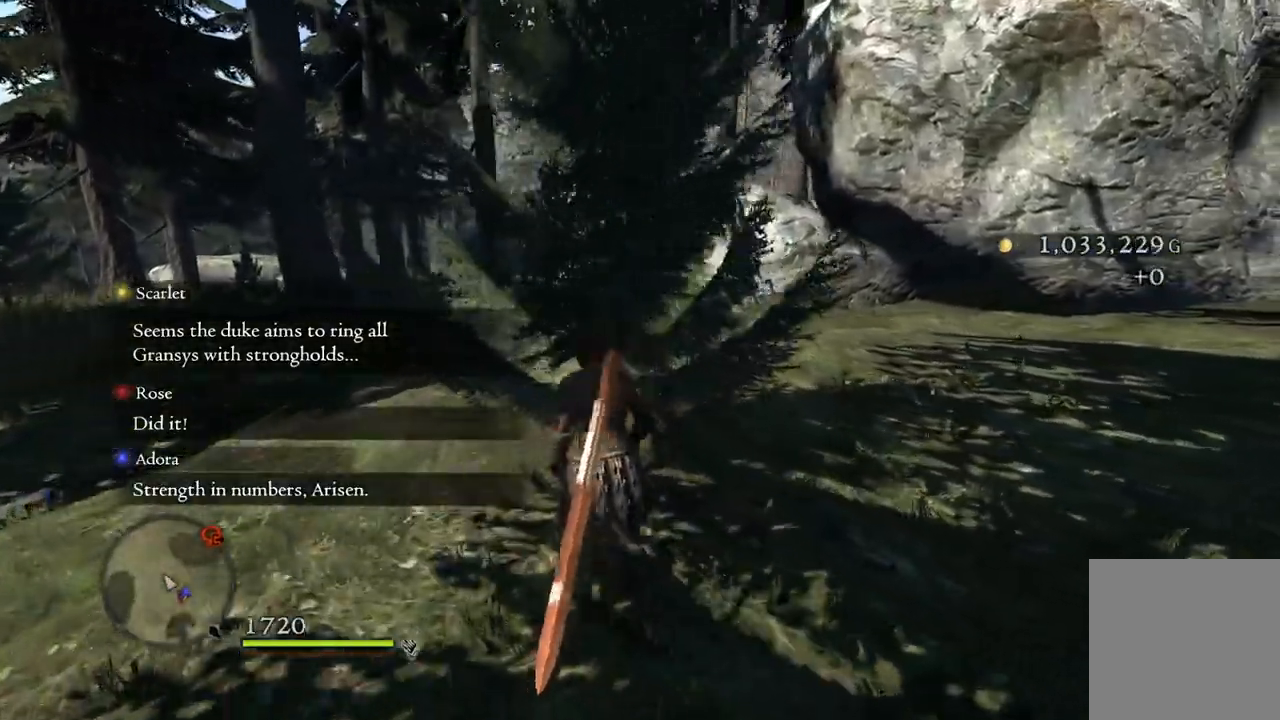
{"buttons": [], "left_stick": "up-left", "right_stick": "center", "events": []}
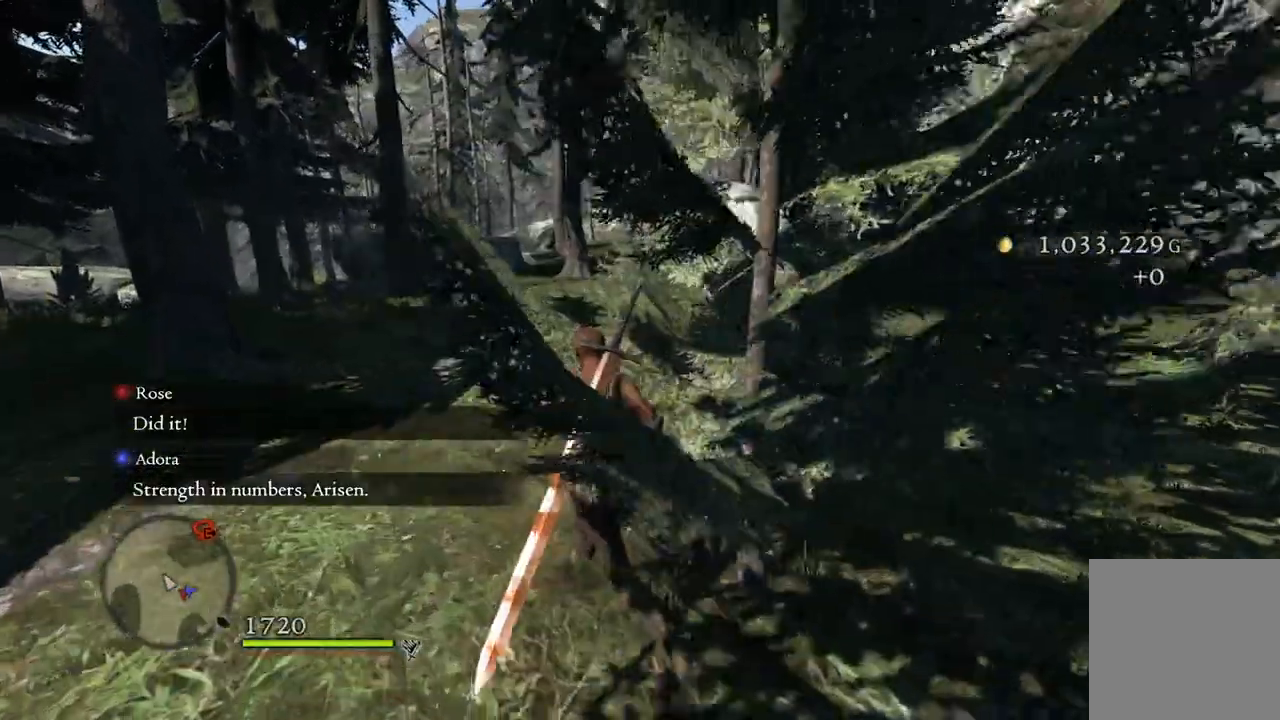
{"buttons": [], "left_stick": "up-left", "right_stick": "center", "events": []}
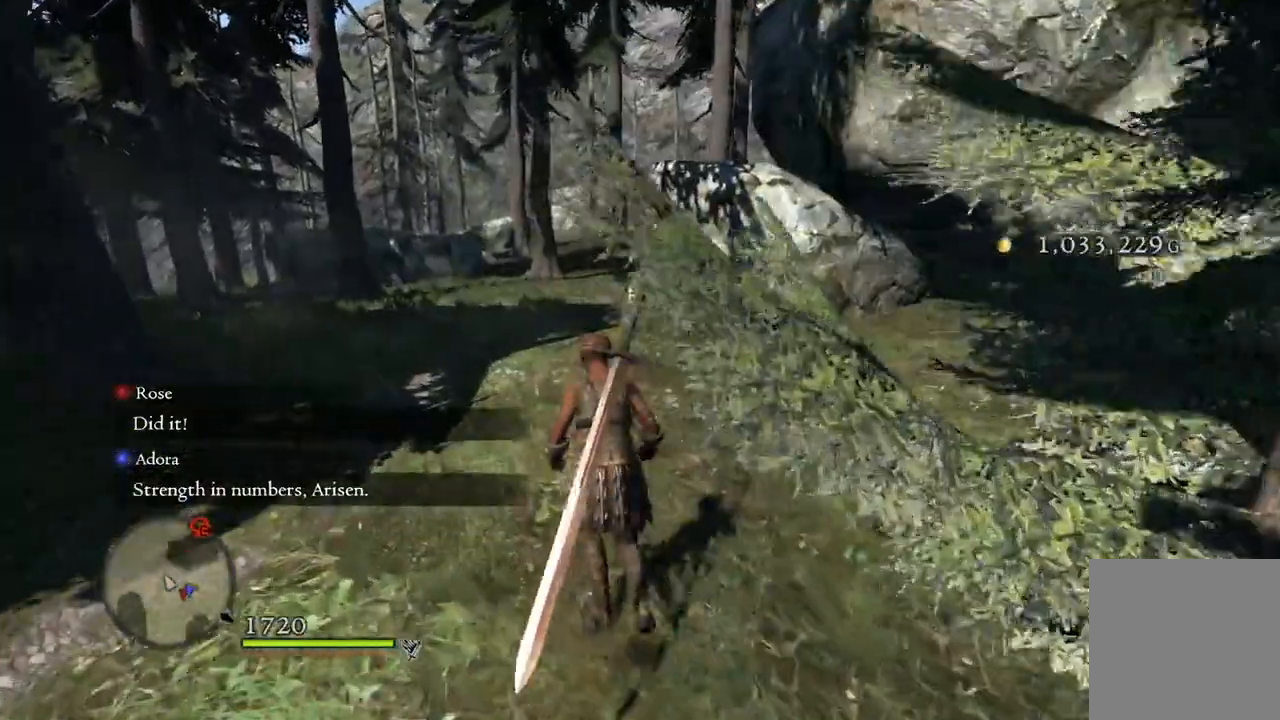
{"buttons": [], "left_stick": "up", "right_stick": "center", "events": [[233, "left_stick", "up"]]}
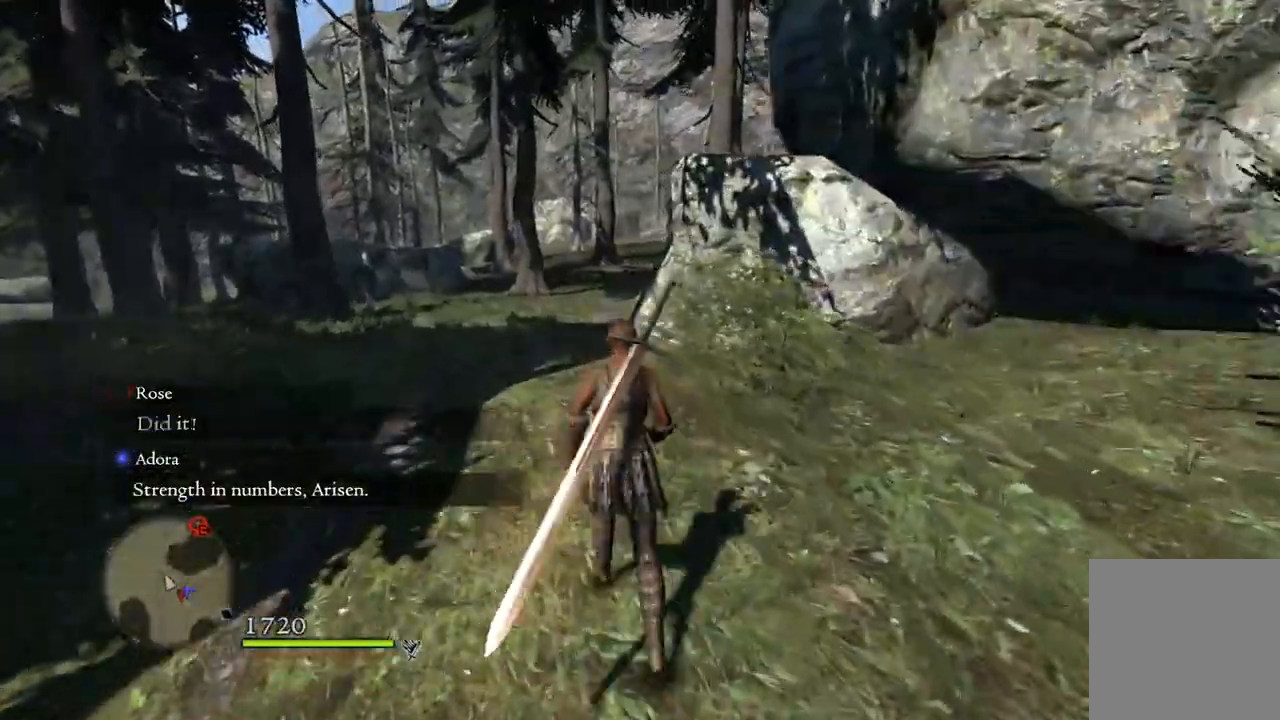
{"buttons": [], "left_stick": "up", "right_stick": "center", "events": []}
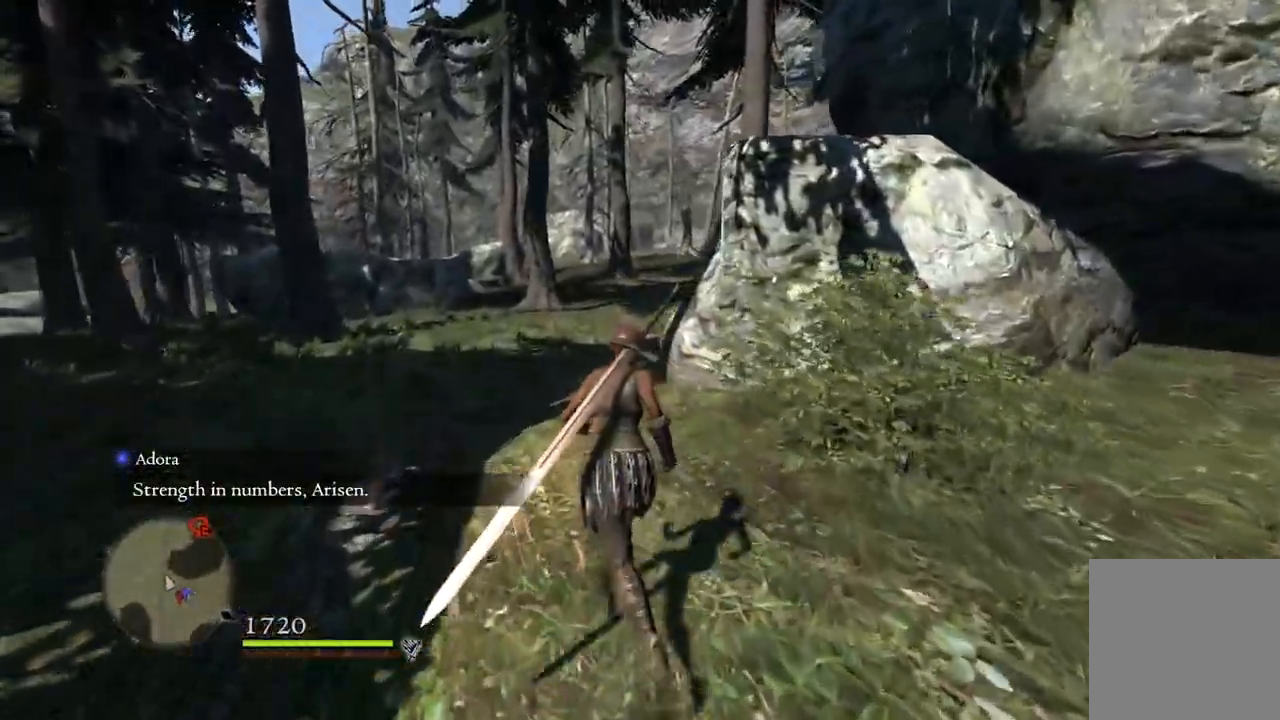
{"buttons": [], "left_stick": "up", "right_stick": "center", "events": []}
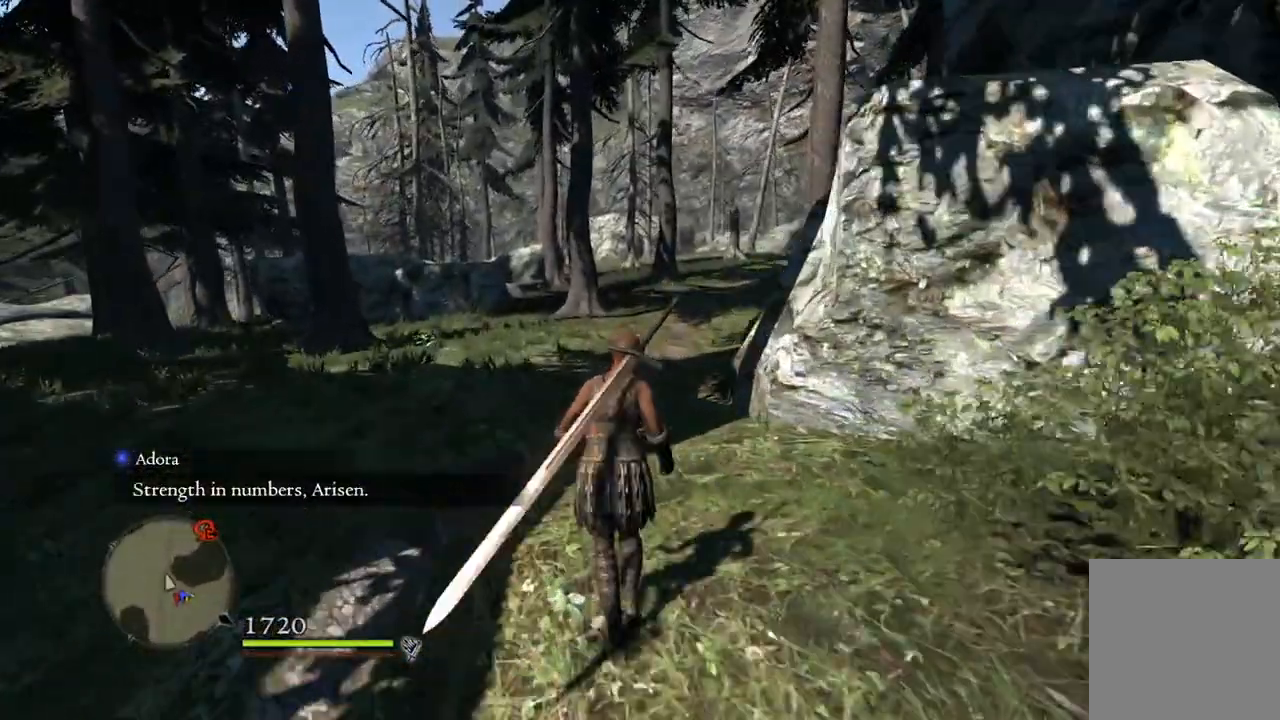
{"buttons": [], "left_stick": "up", "right_stick": "center", "events": []}
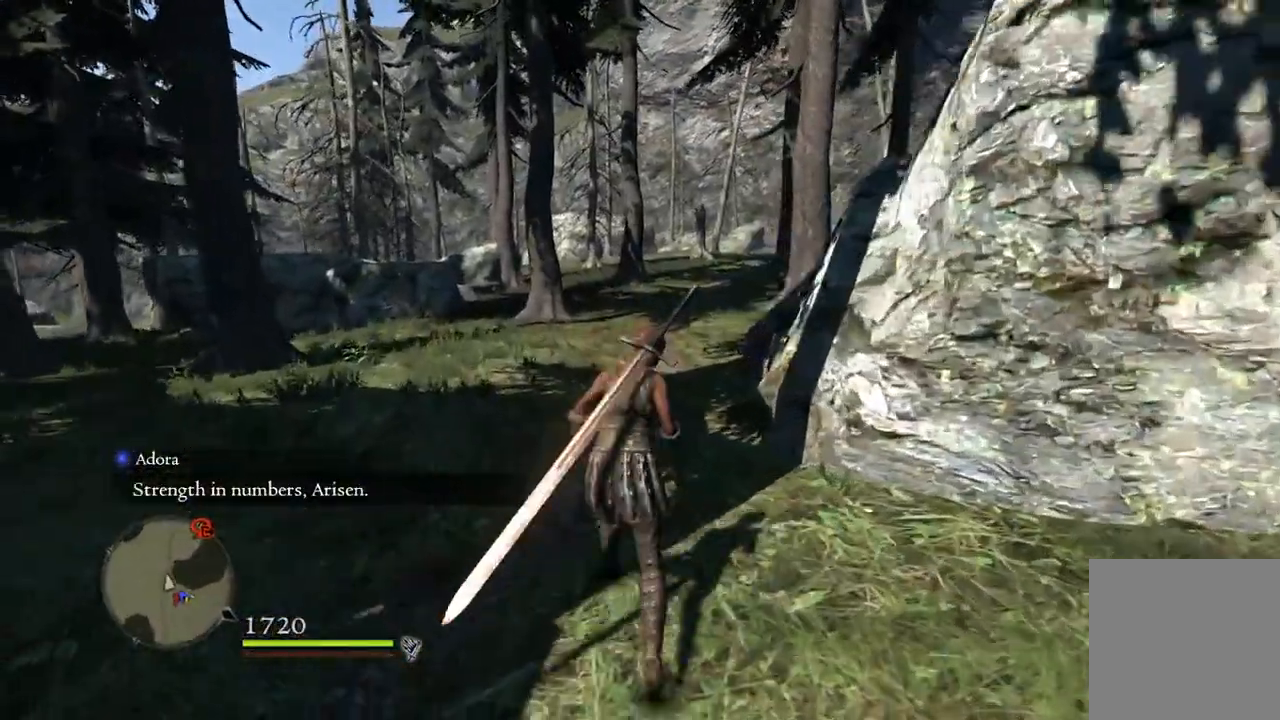
{"buttons": [], "left_stick": "up", "right_stick": "down-right", "events": [[417, "right_stick", "down-right"]]}
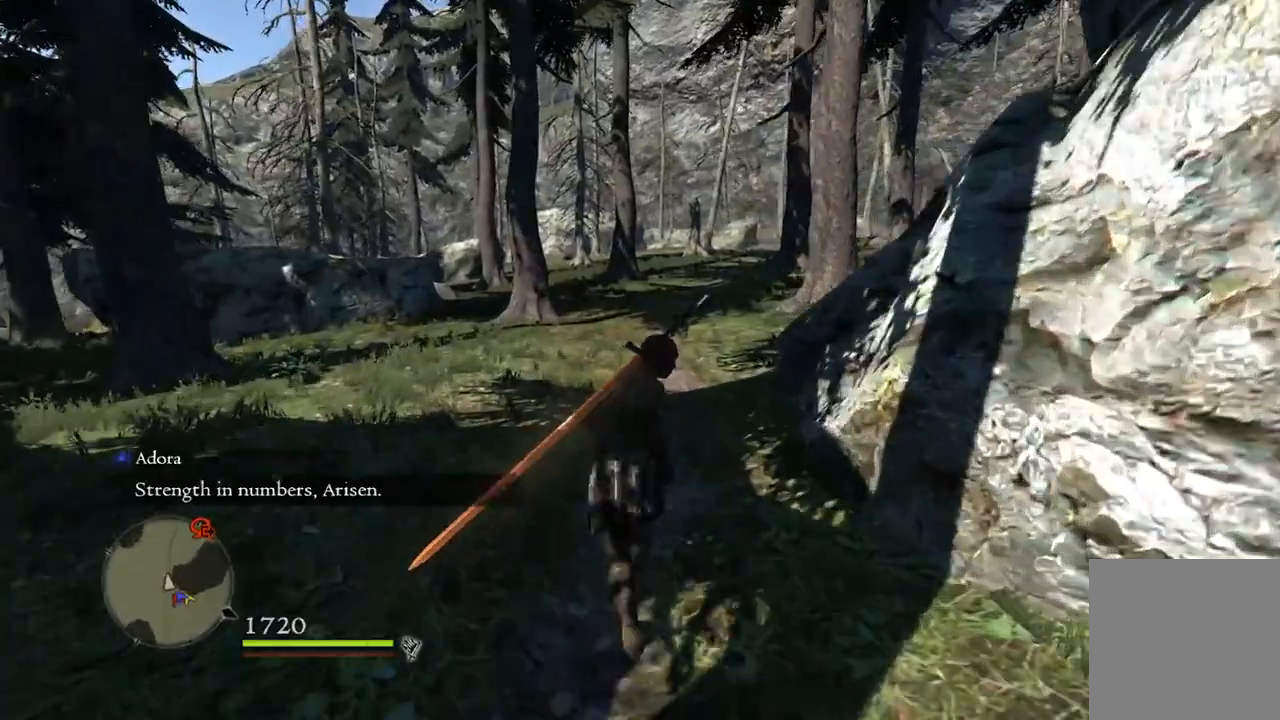
{"buttons": [], "left_stick": "up", "right_stick": "right", "events": [[167, "right_stick", "center"], [450, "right_stick", "right"]]}
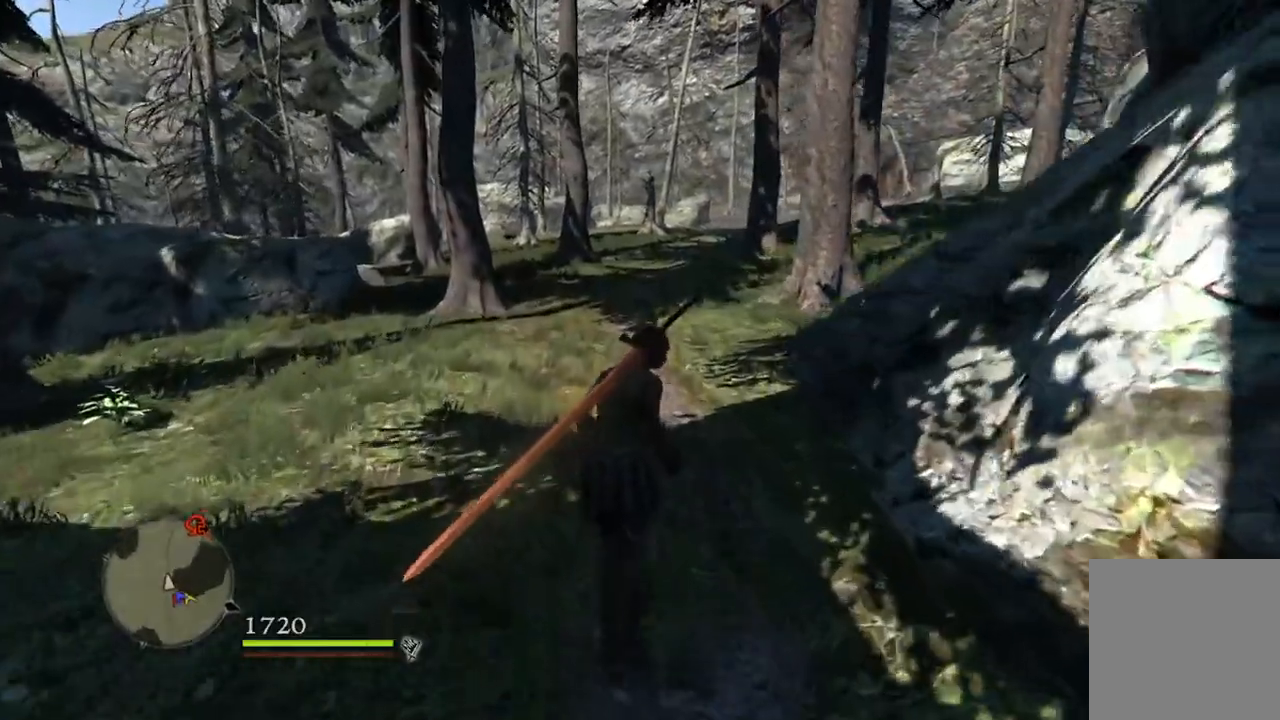
{"buttons": [], "left_stick": "up", "right_stick": "center", "events": [[167, "right_stick", "center"]]}
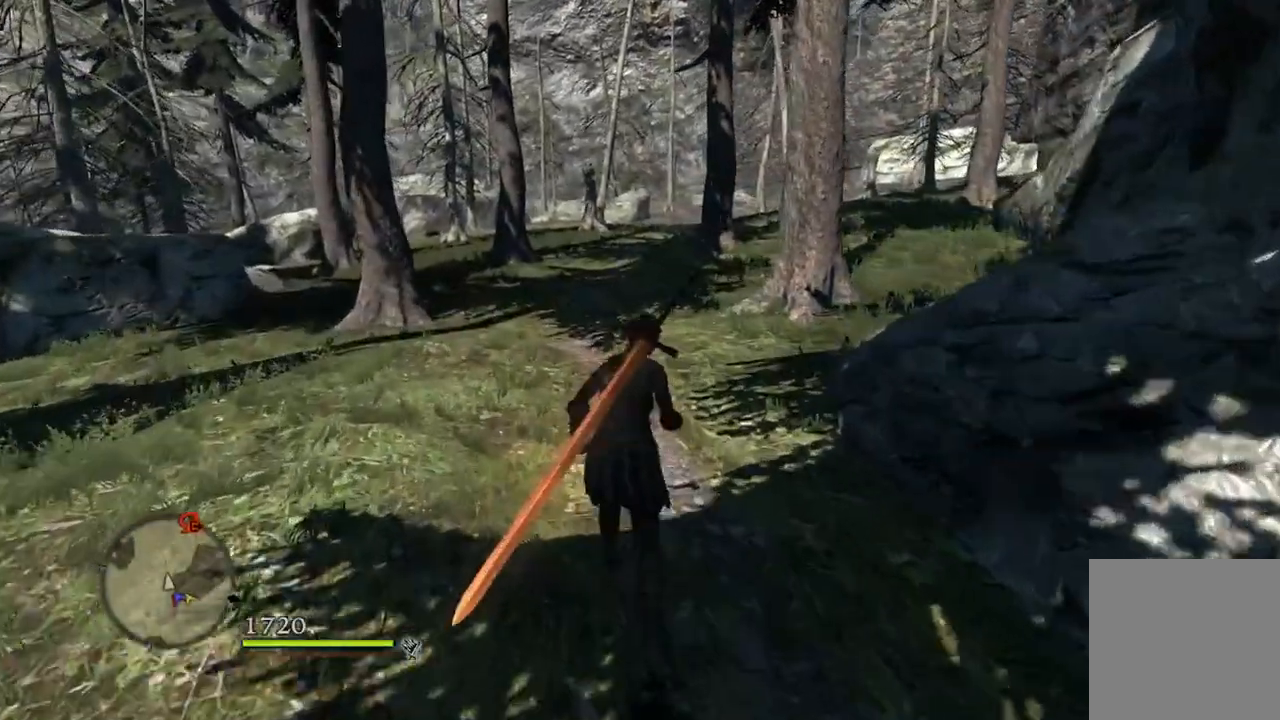
{"buttons": [], "left_stick": "up", "right_stick": "center", "events": []}
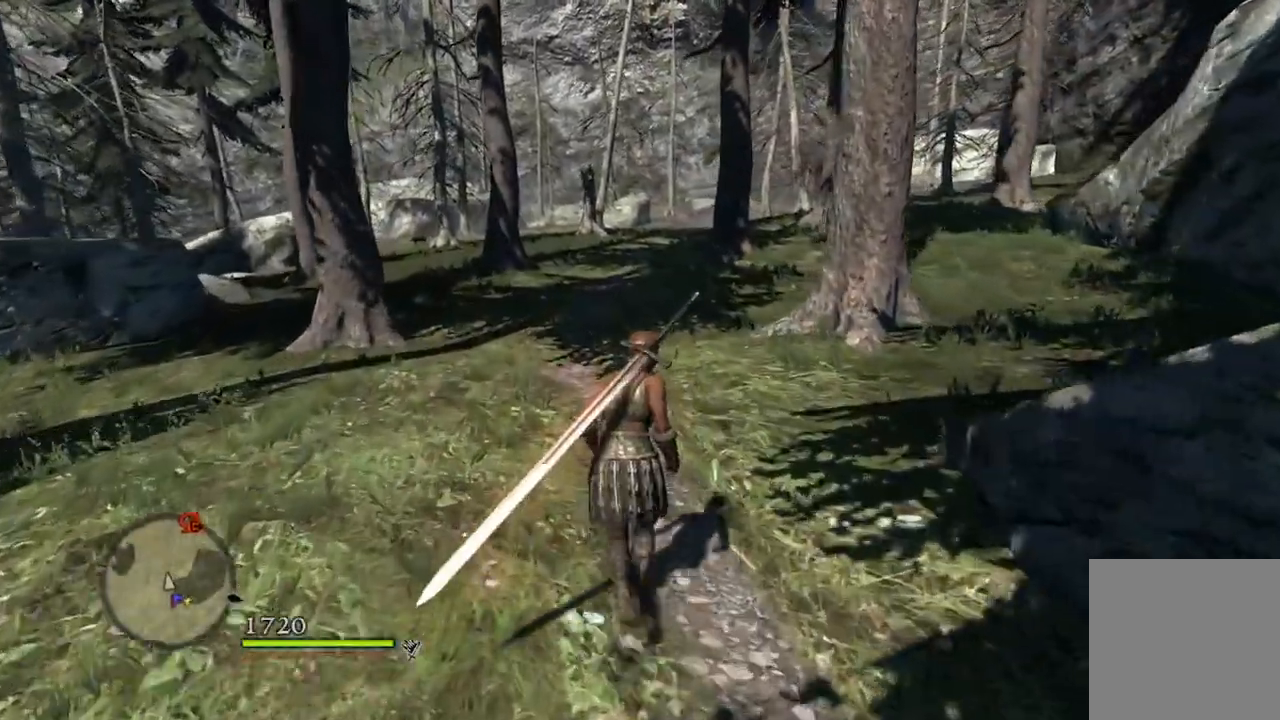
{"buttons": [], "left_stick": "up", "right_stick": "center", "events": []}
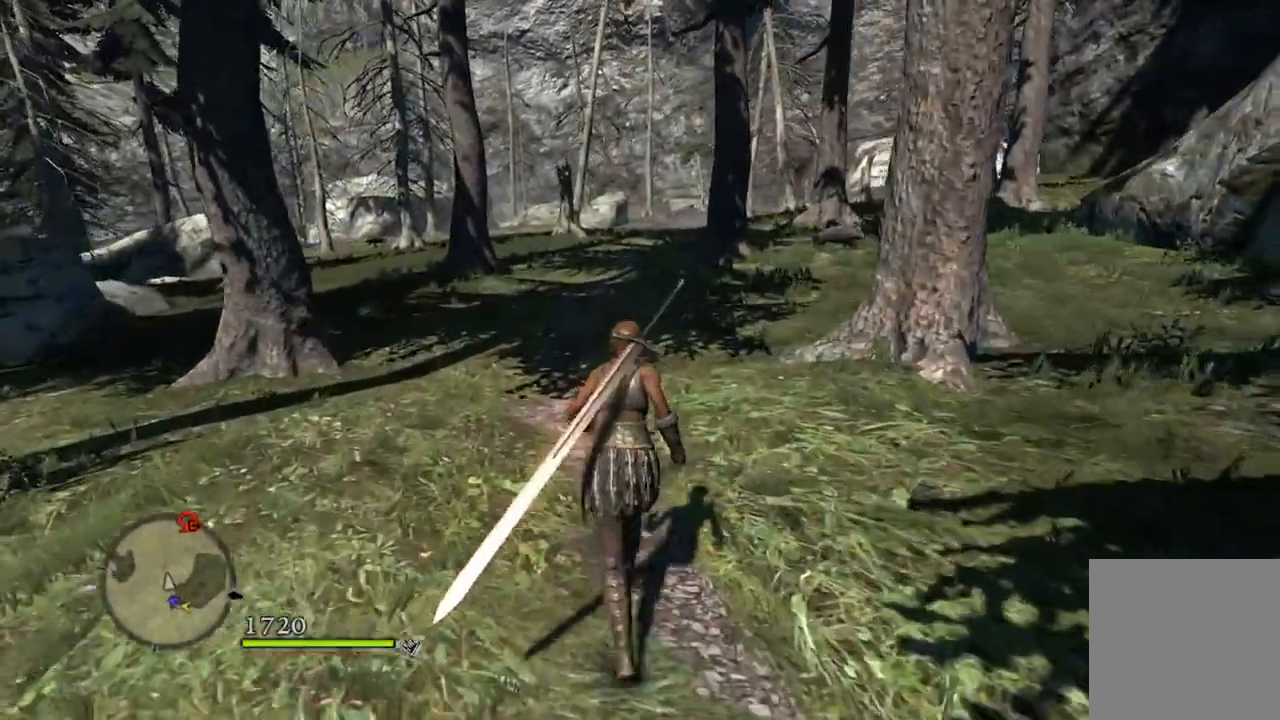
{"buttons": [], "left_stick": "up", "right_stick": "center", "events": []}
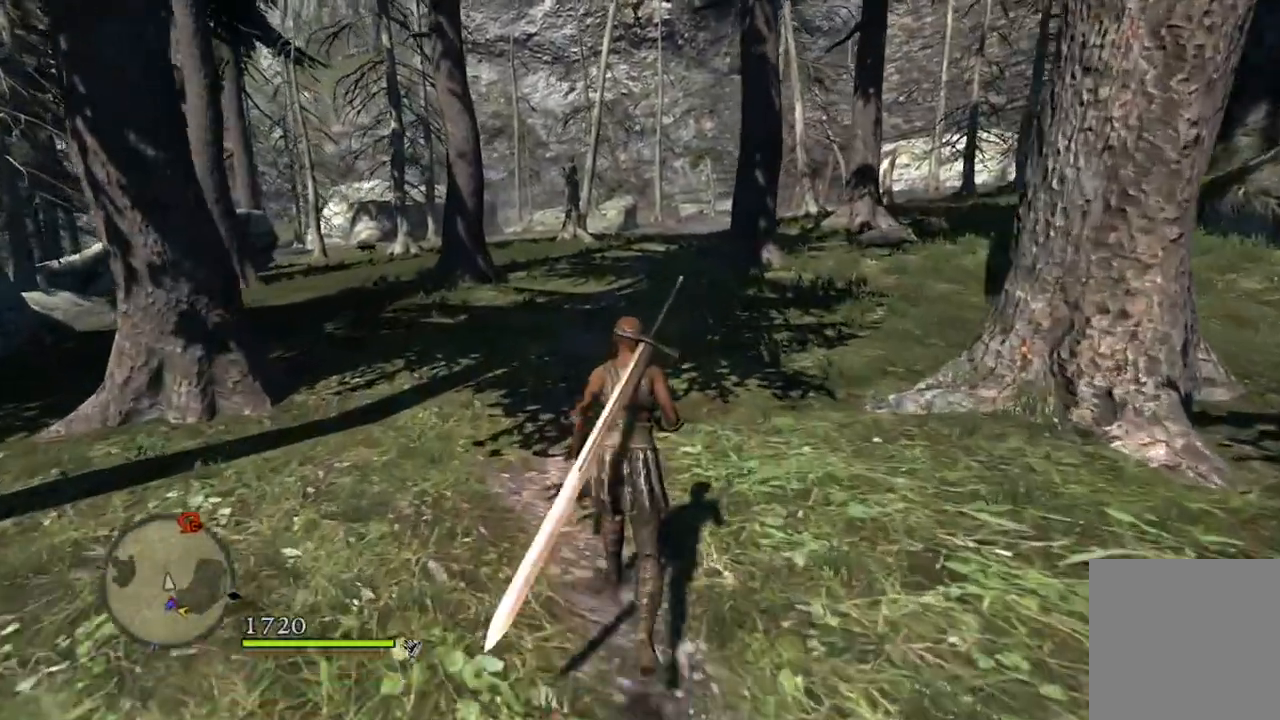
{"buttons": [], "left_stick": "up", "right_stick": "center", "events": []}
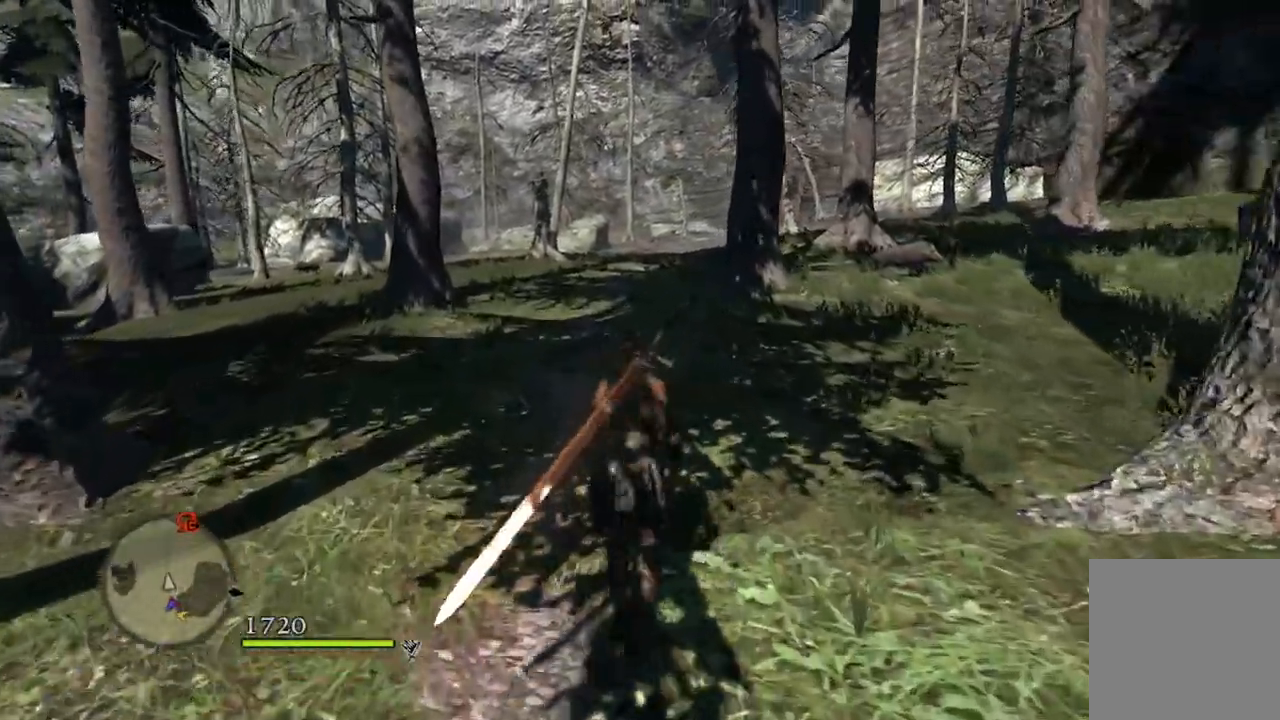
{"buttons": [], "left_stick": "up", "right_stick": "center", "events": []}
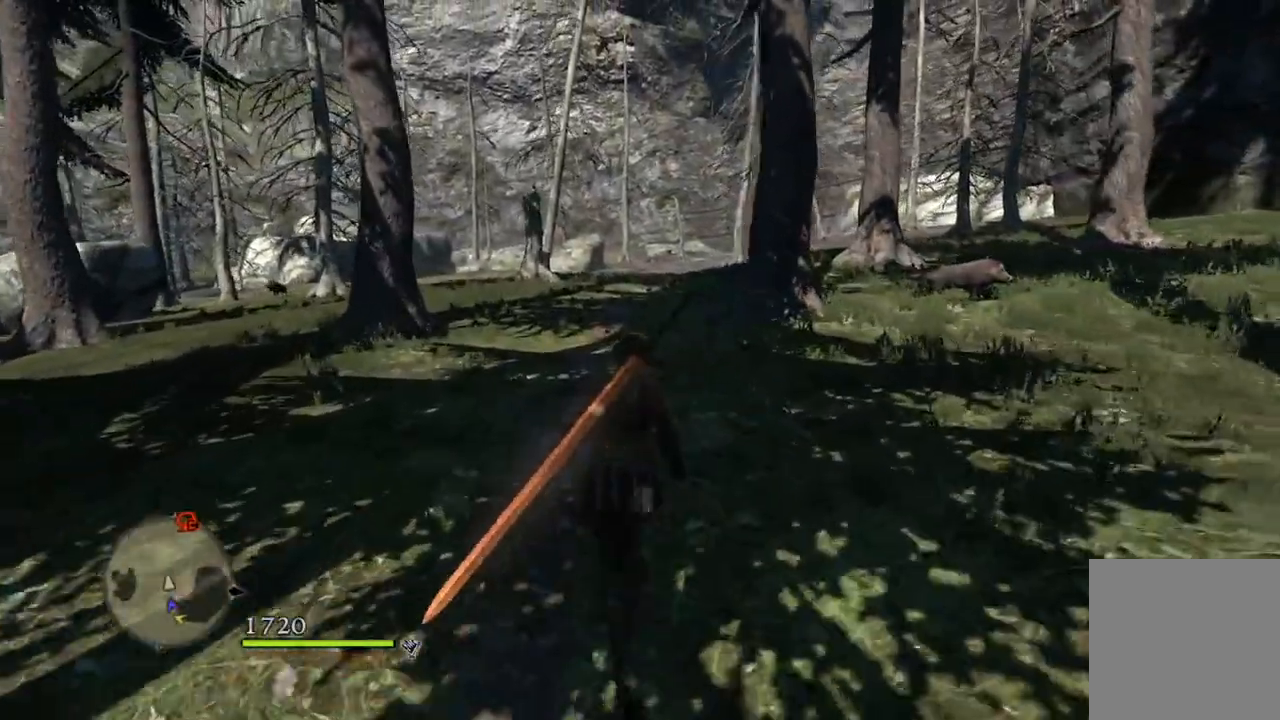
{"buttons": [], "left_stick": "up", "right_stick": "center", "events": []}
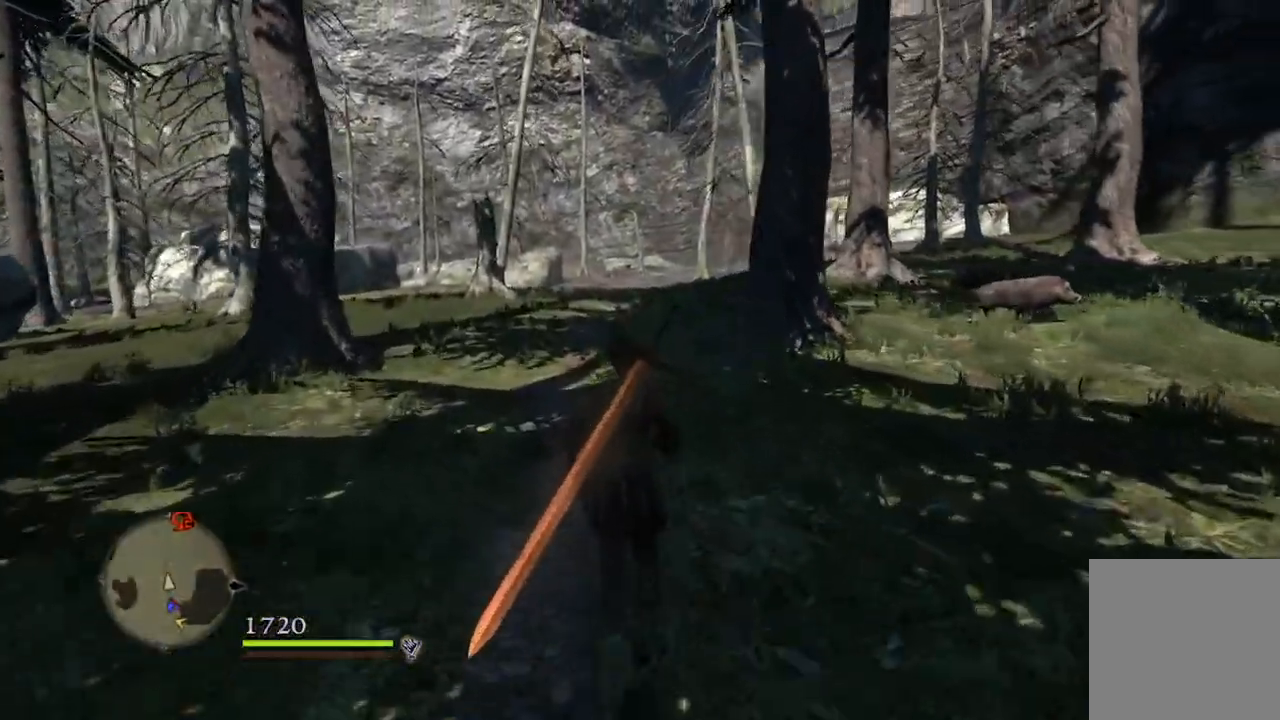
{"buttons": [], "left_stick": "up", "right_stick": "center", "events": []}
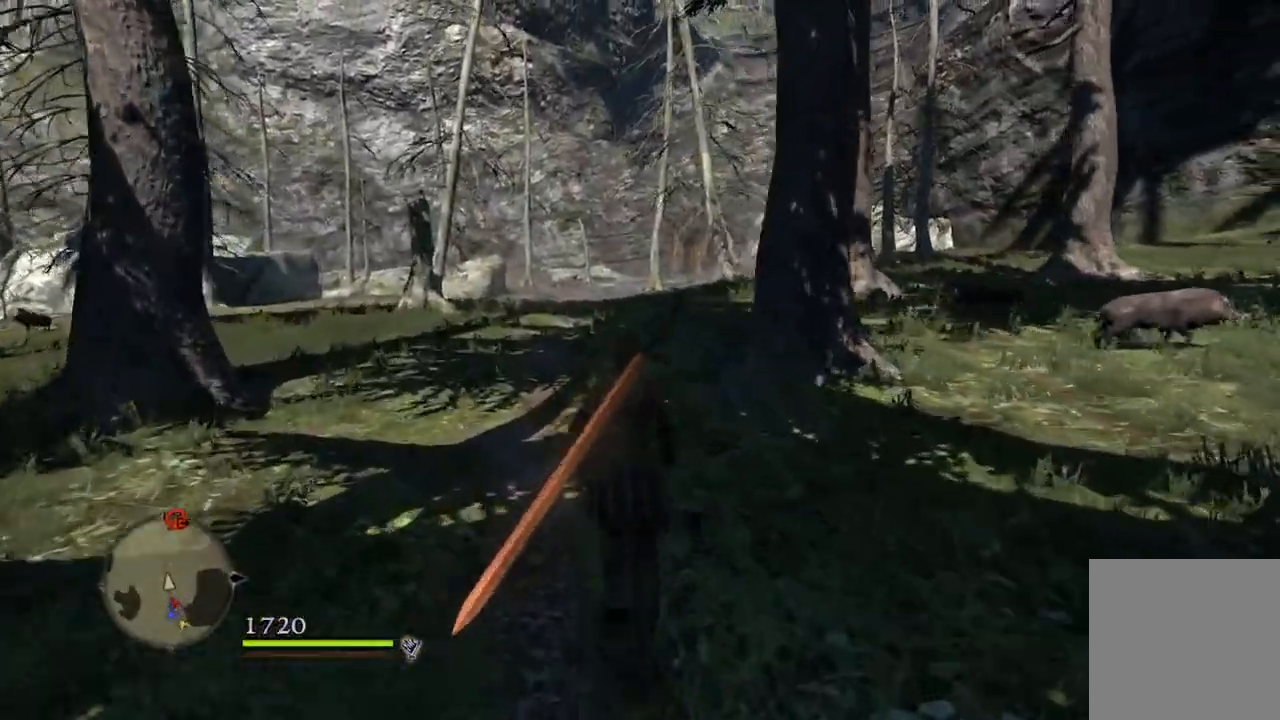
{"buttons": [], "left_stick": "up", "right_stick": "center", "events": []}
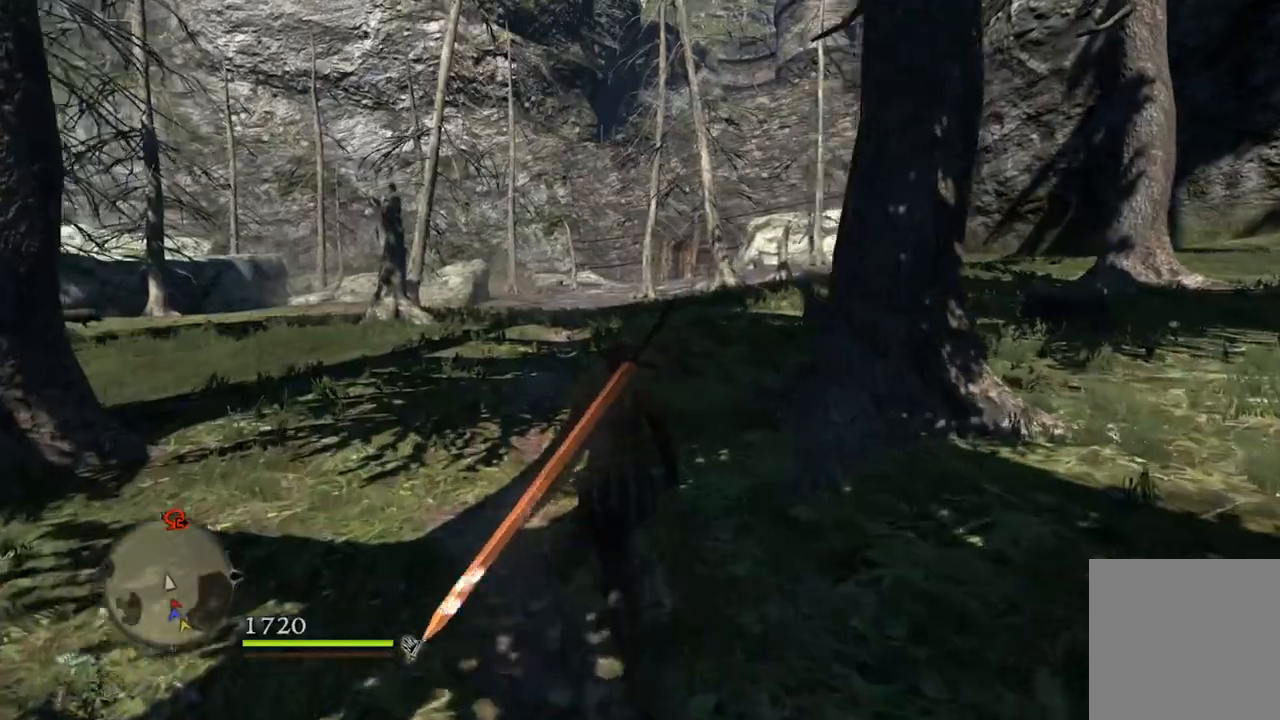
{"buttons": [], "left_stick": "up", "right_stick": "center", "events": [[100, "right_stick", "down-left"], [317, "right_stick", "center"]]}